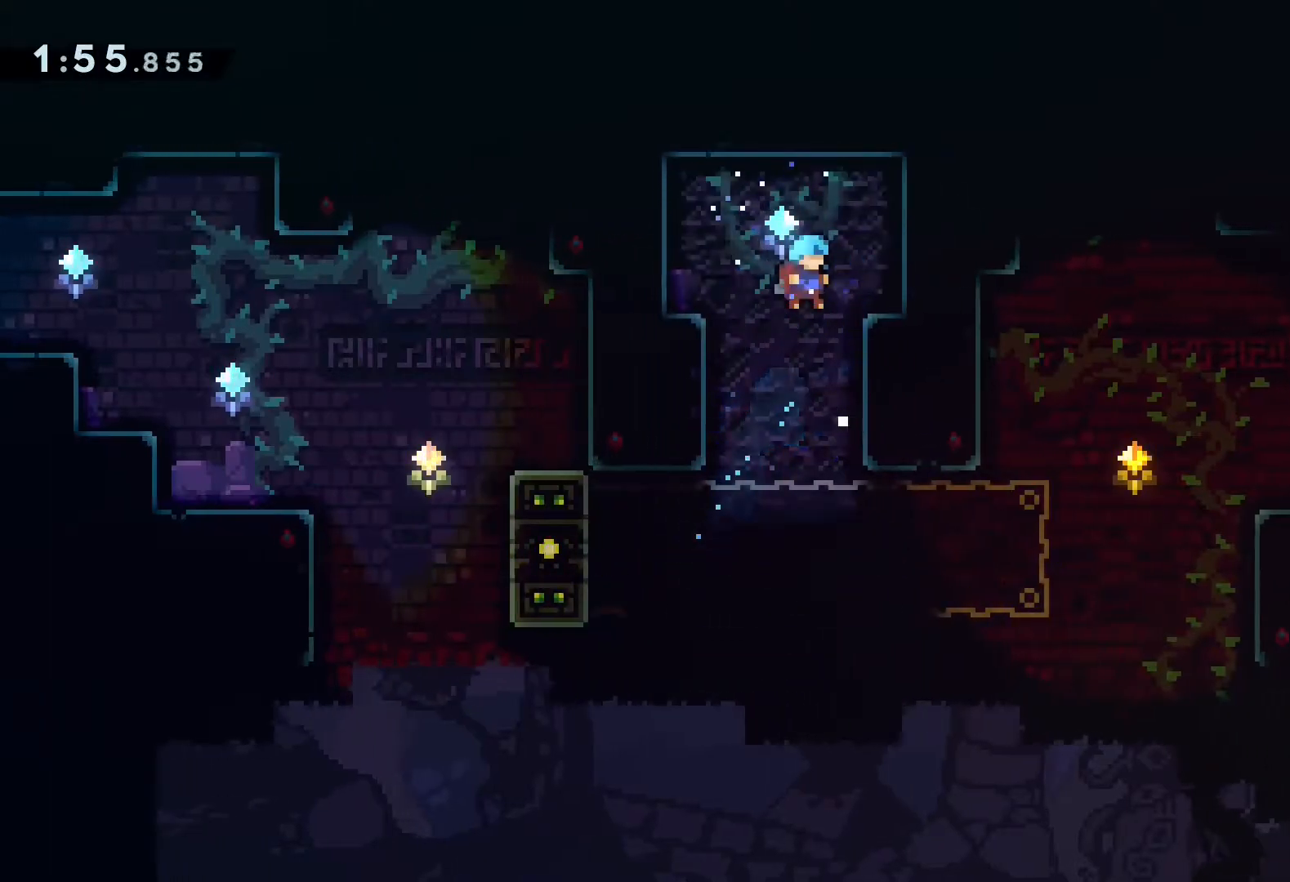
Gameplay with a controller (PlayStation layout); each line is a JSON object with the inputs held at the frame after it (dt_ms = milliseconds from this image to that frame). "events" lists button and stick changes between this image and that frame as [ms after this image, input, new state], when the widget could be followed in between. Not read: right_stick.
{"dt_ms": 500, "buttons": ["DPAD_RIGHT"], "left_stick": "center"}
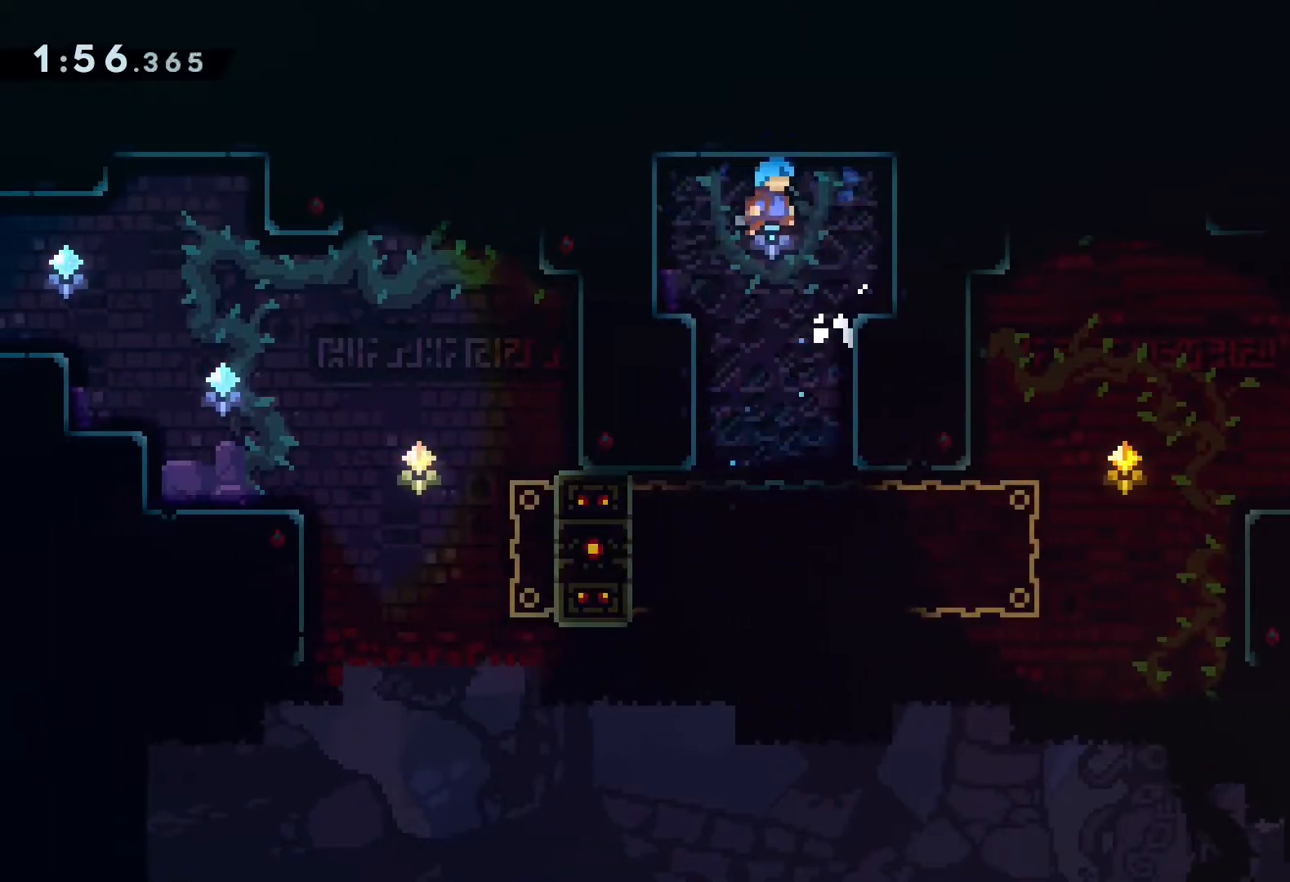
{"dt_ms": 500, "buttons": [], "left_stick": "center", "events": [[200, "DPAD_RIGHT", "up"], [233, "DPAD_DOWN", "down"], [300, "SQUARE", "down"], [450, "SQUARE", "up"], [500, "DPAD_DOWN", "up"]]}
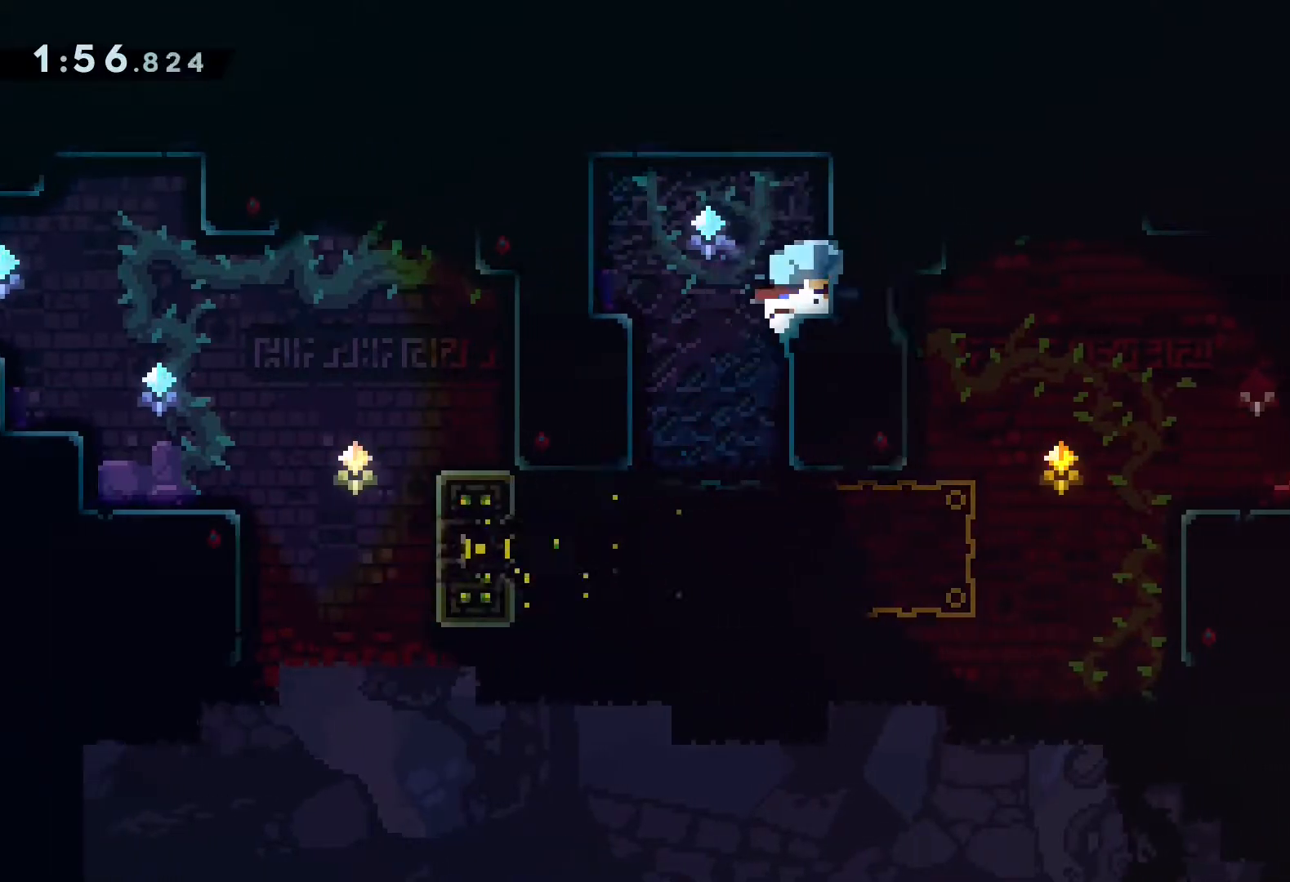
{"dt_ms": 500, "buttons": [], "left_stick": "center", "events": [[283, "DPAD_LEFT", "down"], [417, "DPAD_LEFT", "up"]]}
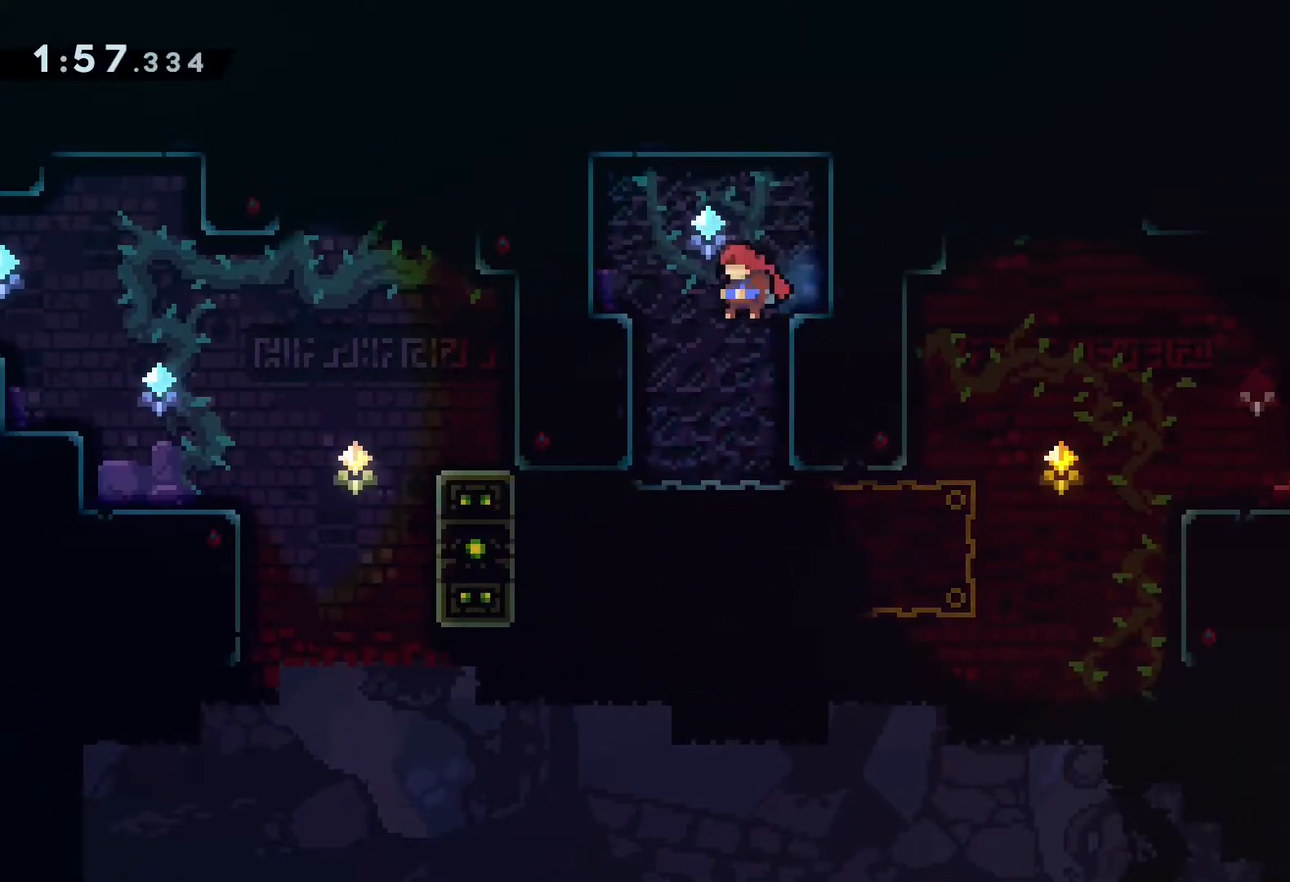
{"dt_ms": 1000, "buttons": ["CIRCLE", "L2", "DPAD_RIGHT"], "left_stick": "center"}
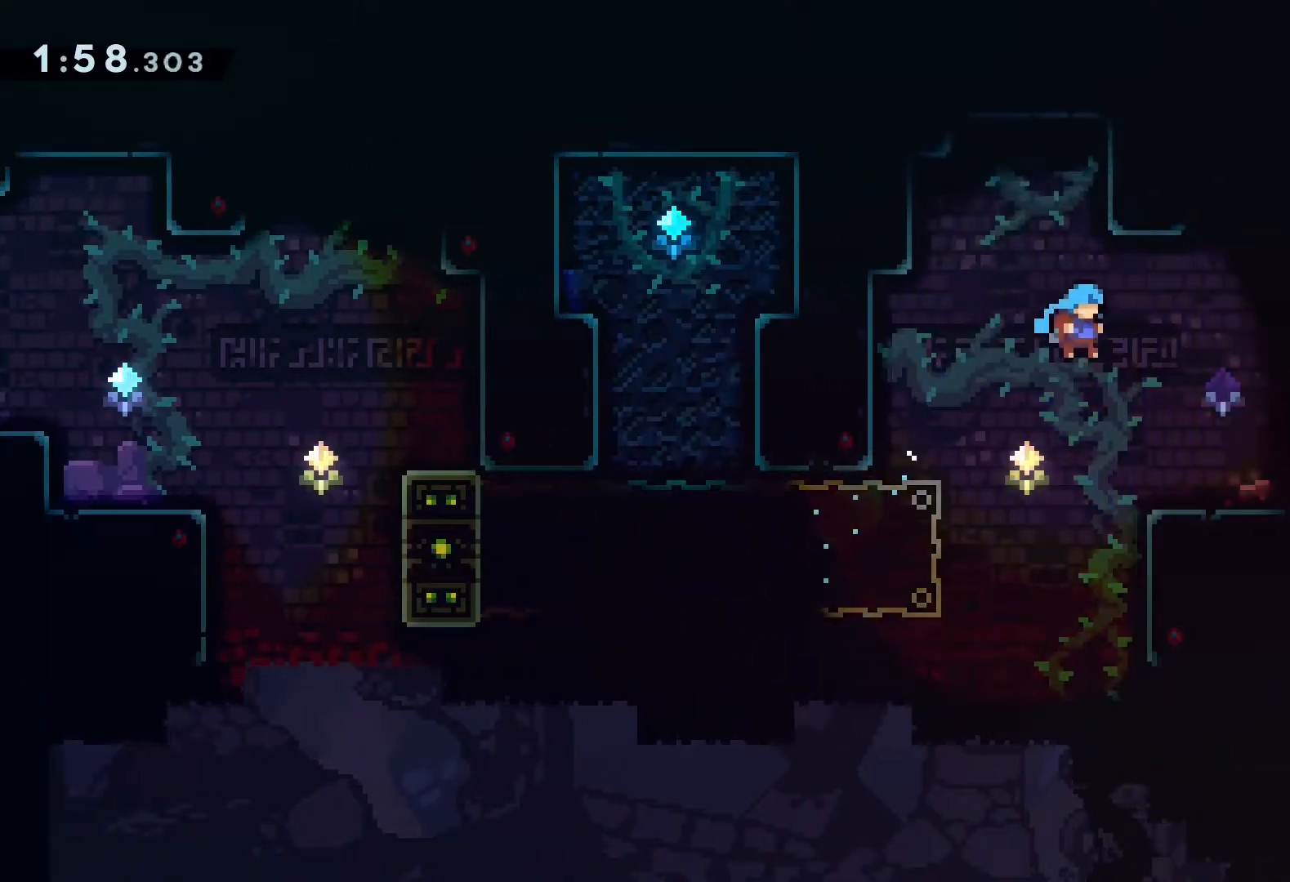
{"dt_ms": 500, "buttons": [], "left_stick": "center"}
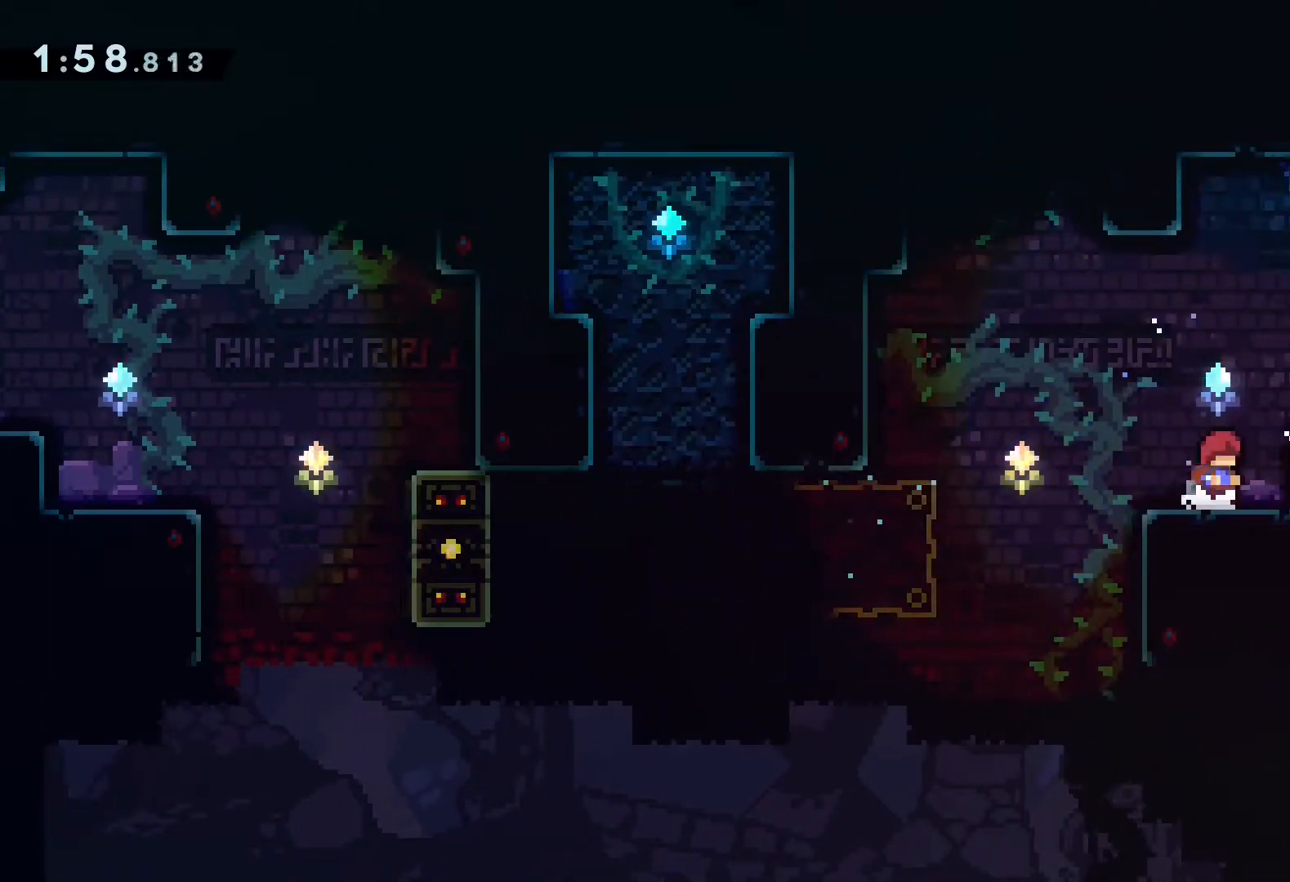
{"dt_ms": 500, "buttons": [], "left_stick": "center", "events": []}
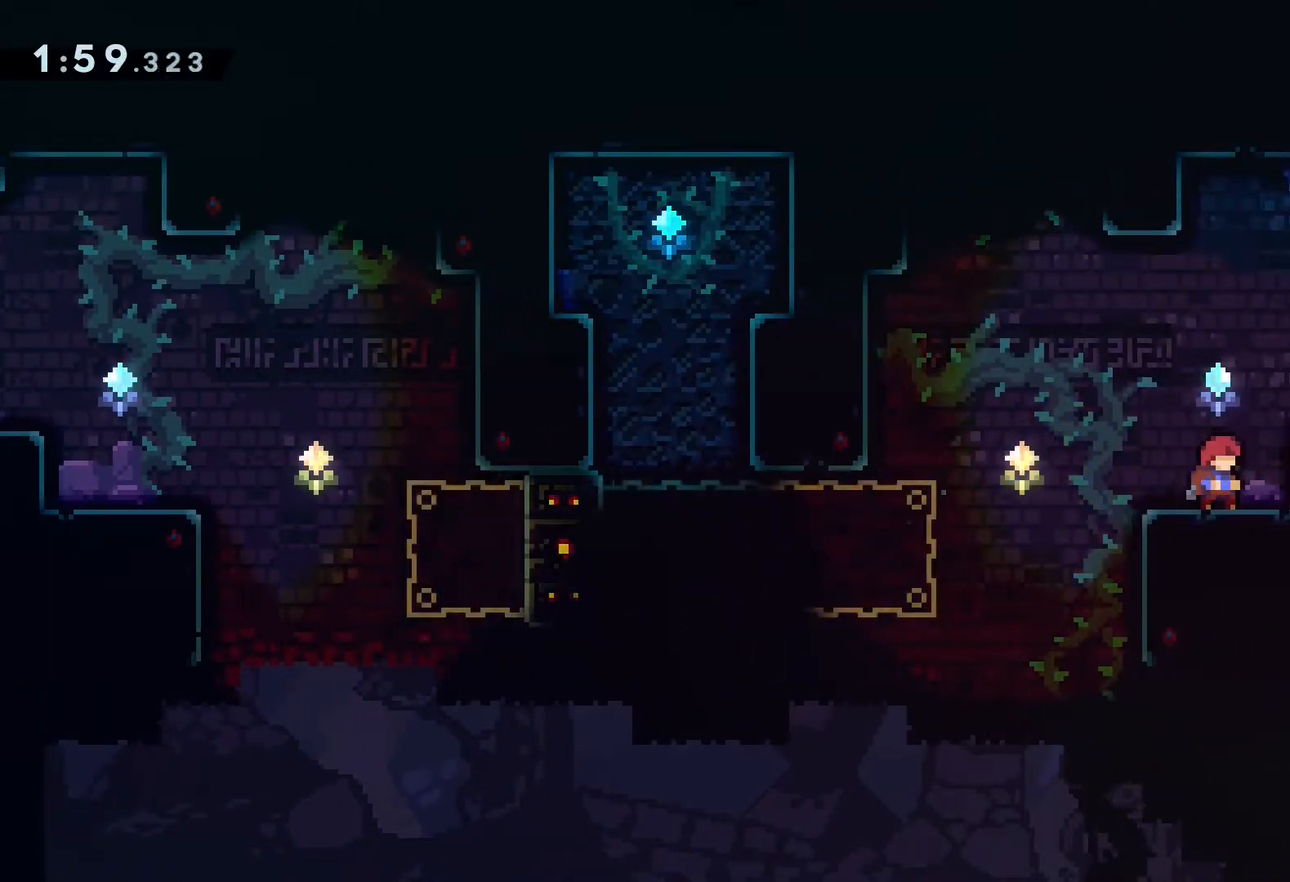
{"dt_ms": 500, "buttons": [], "left_stick": "center", "events": []}
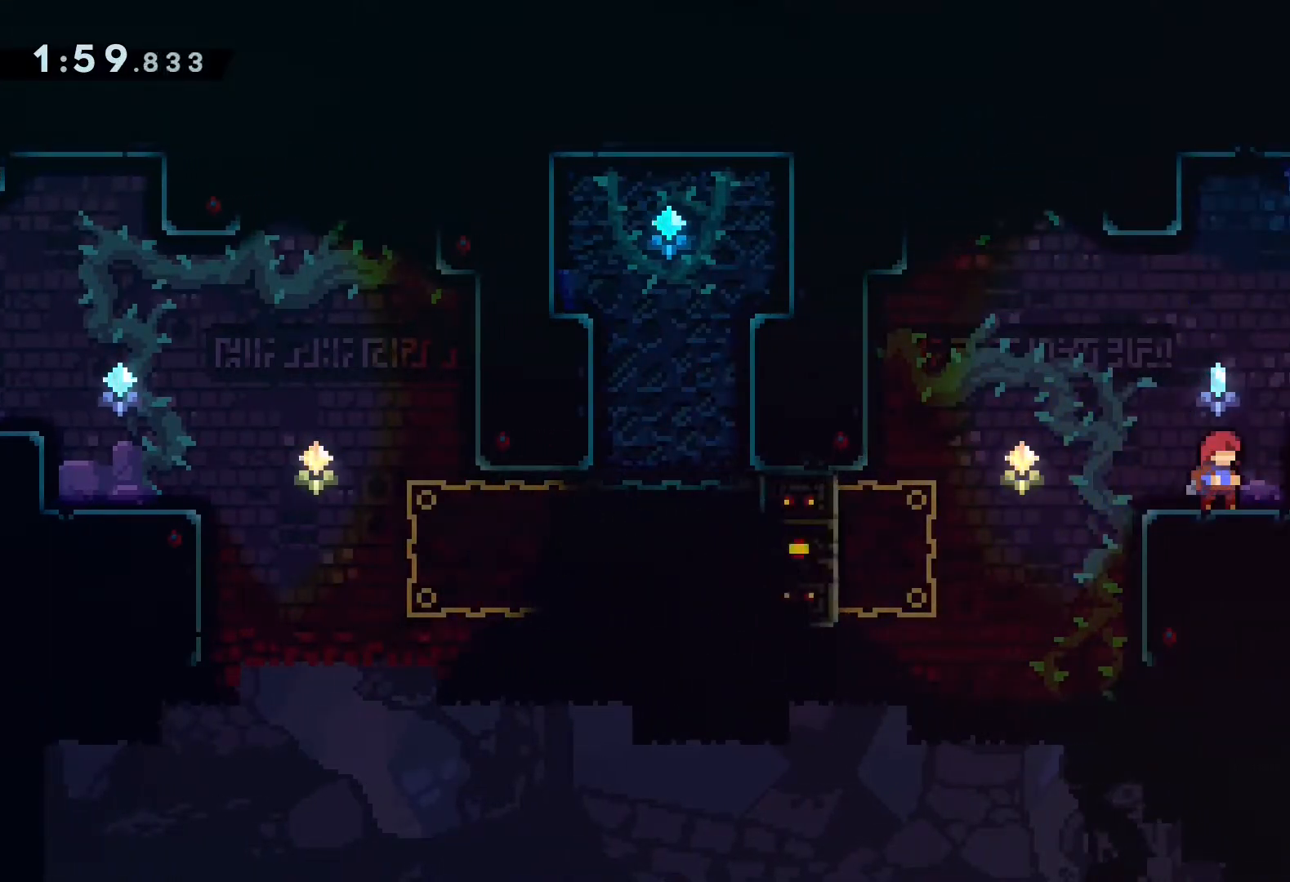
{"dt_ms": 1000, "buttons": [], "left_stick": "center"}
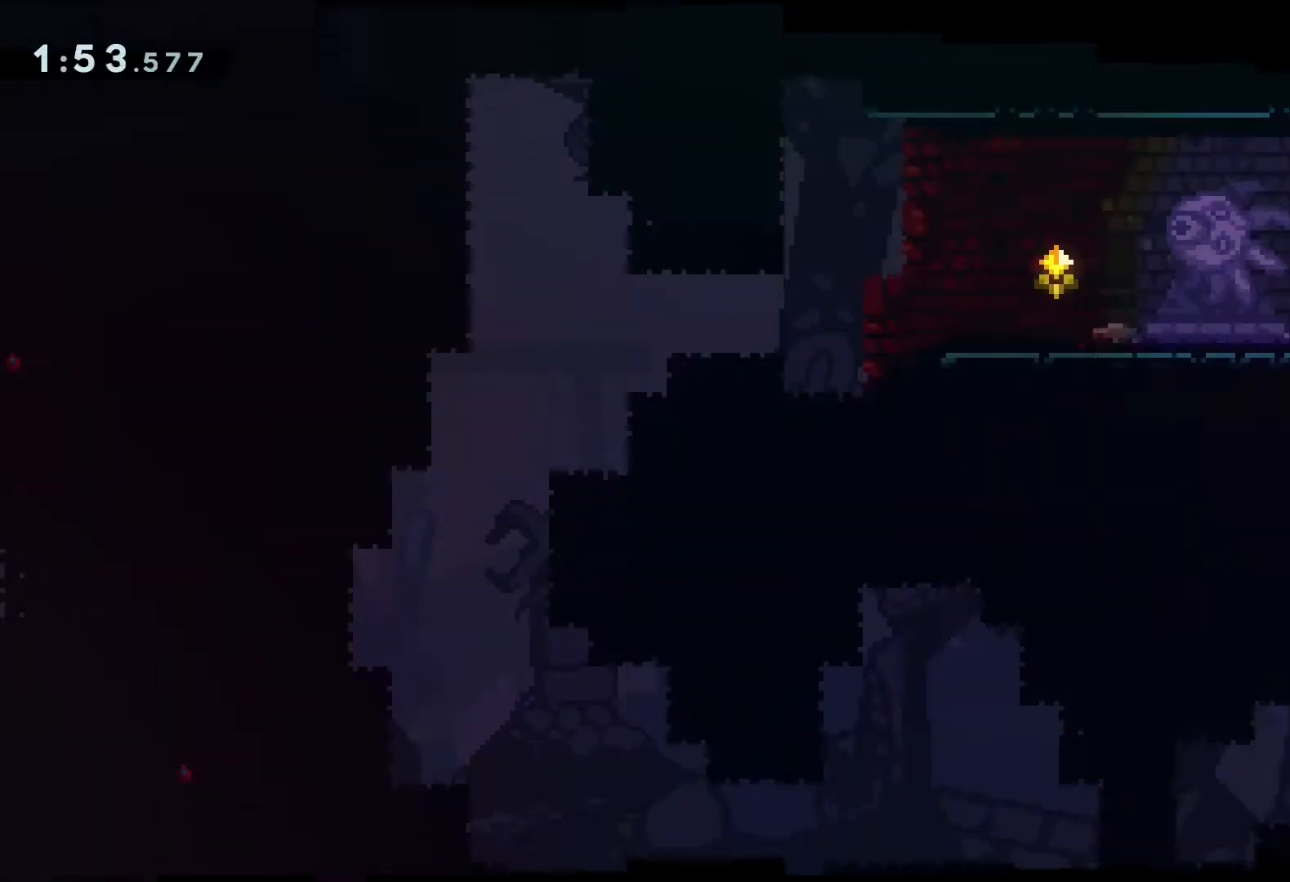
{"dt_ms": 500, "buttons": ["R2", "DPAD_RIGHT"], "left_stick": "center", "events": [[283, "DPAD_RIGHT", "down"], [283, "R2", "down"], [317, "SQUARE", "down"], [483, "SQUARE", "up"]]}
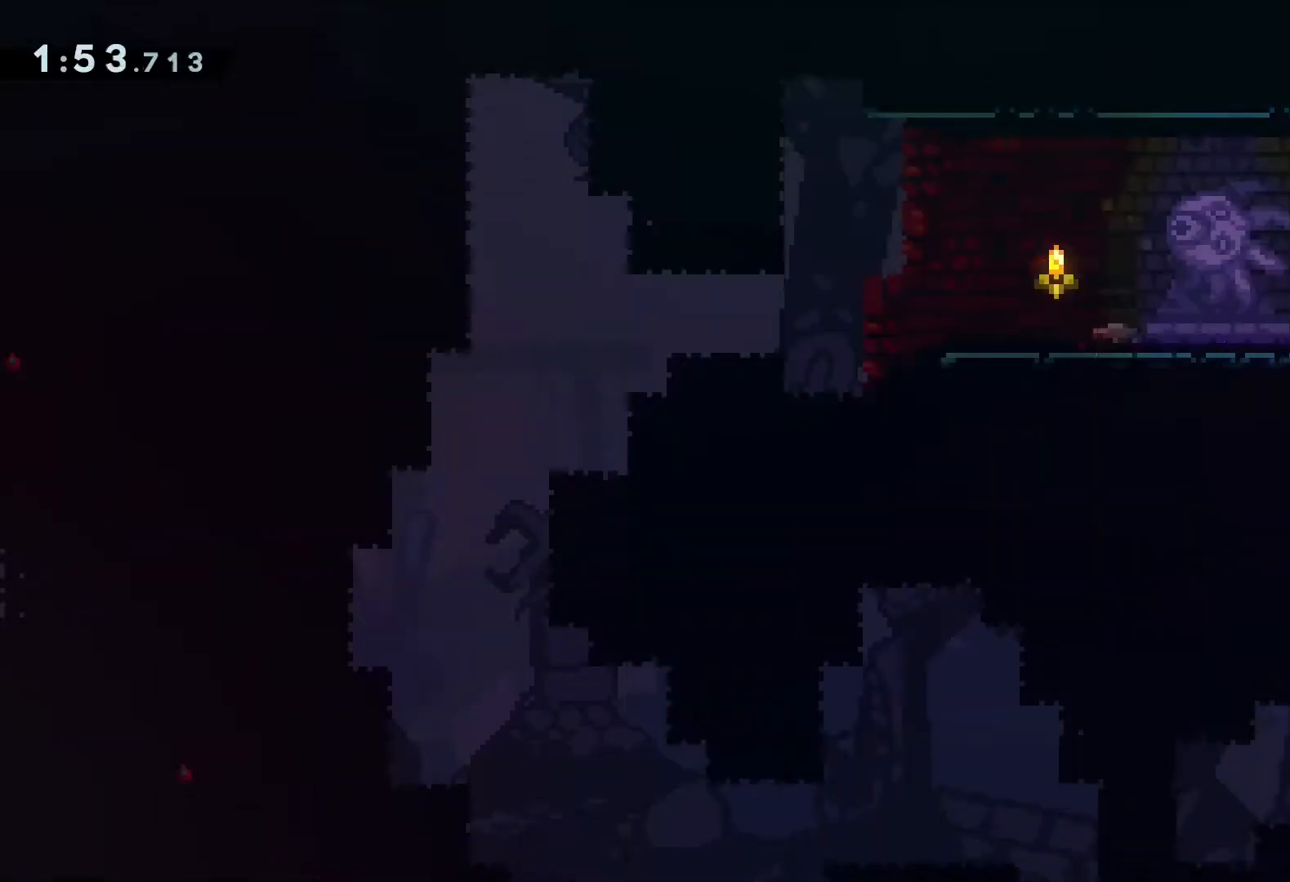
{"dt_ms": 500, "buttons": ["DPAD_DOWN", "DPAD_RIGHT"], "left_stick": "center"}
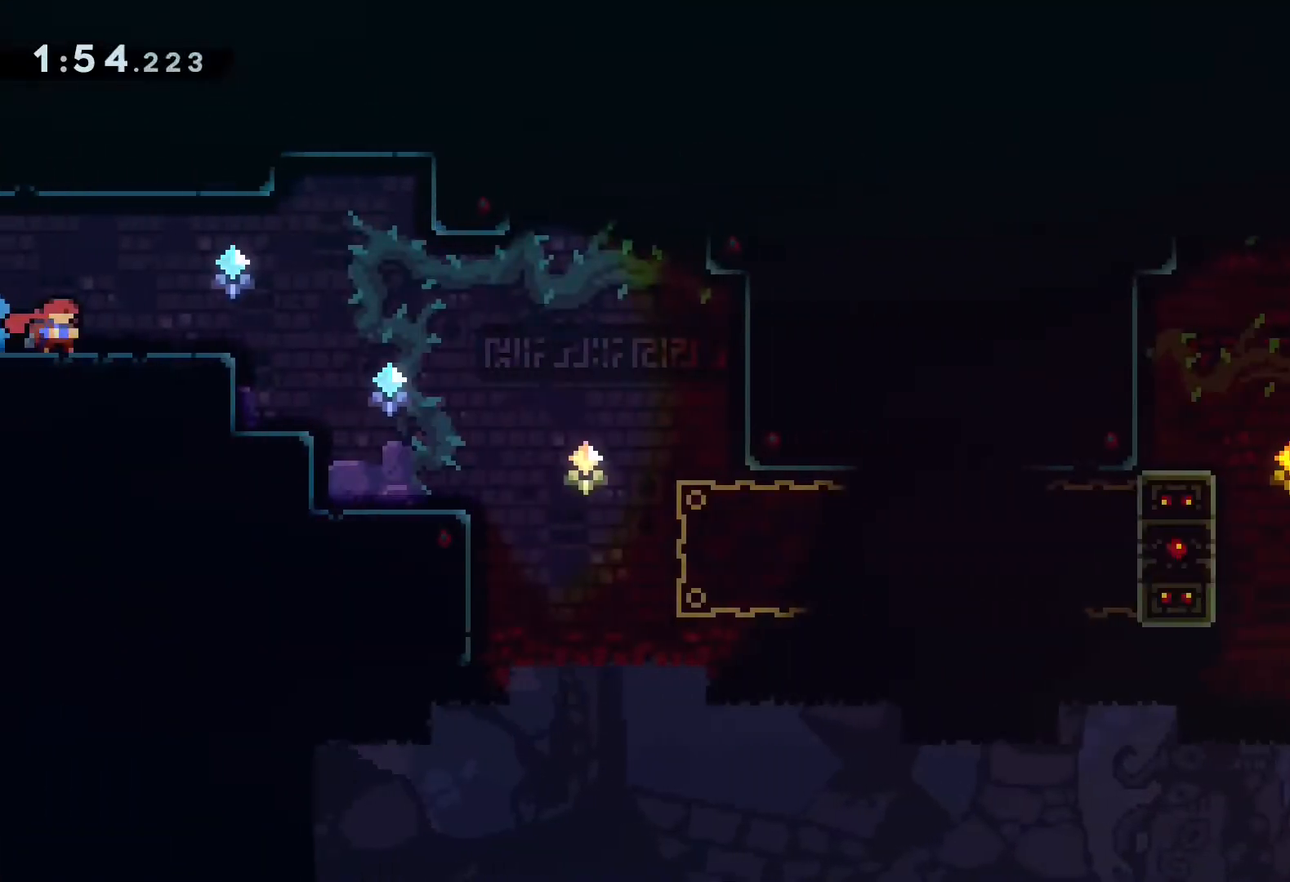
{"dt_ms": 500, "buttons": ["DPAD_DOWN", "DPAD_RIGHT"], "left_stick": "center", "events": [[167, "CROSS", "down"], [233, "CROSS", "up"]]}
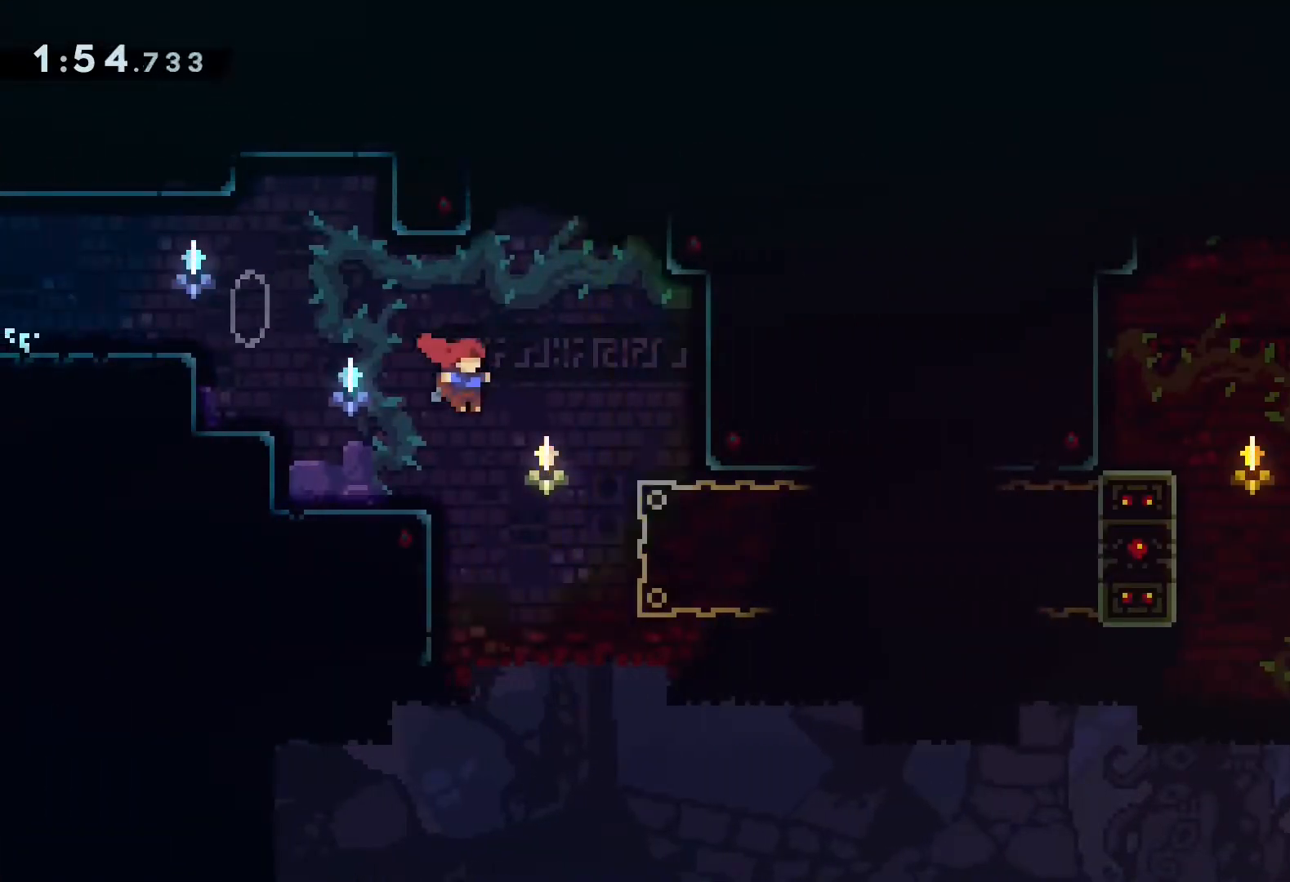
{"dt_ms": 500, "buttons": ["DPAD_RIGHT"], "left_stick": "center"}
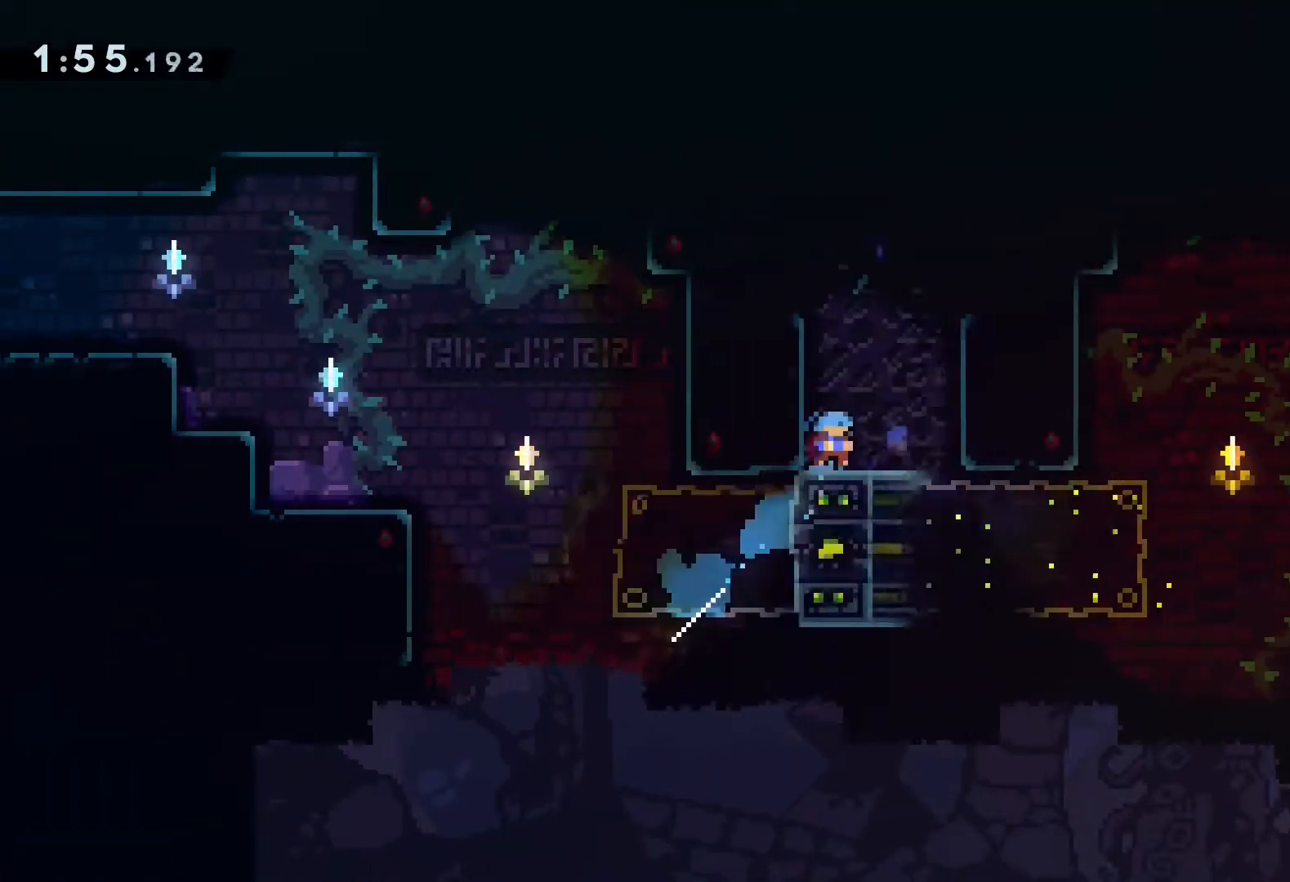
{"dt_ms": 500, "buttons": ["CROSS", "DPAD_RIGHT"], "left_stick": "center", "events": [[283, "CROSS", "down"], [283, "DPAD_RIGHT", "up"], [433, "DPAD_RIGHT", "down"]]}
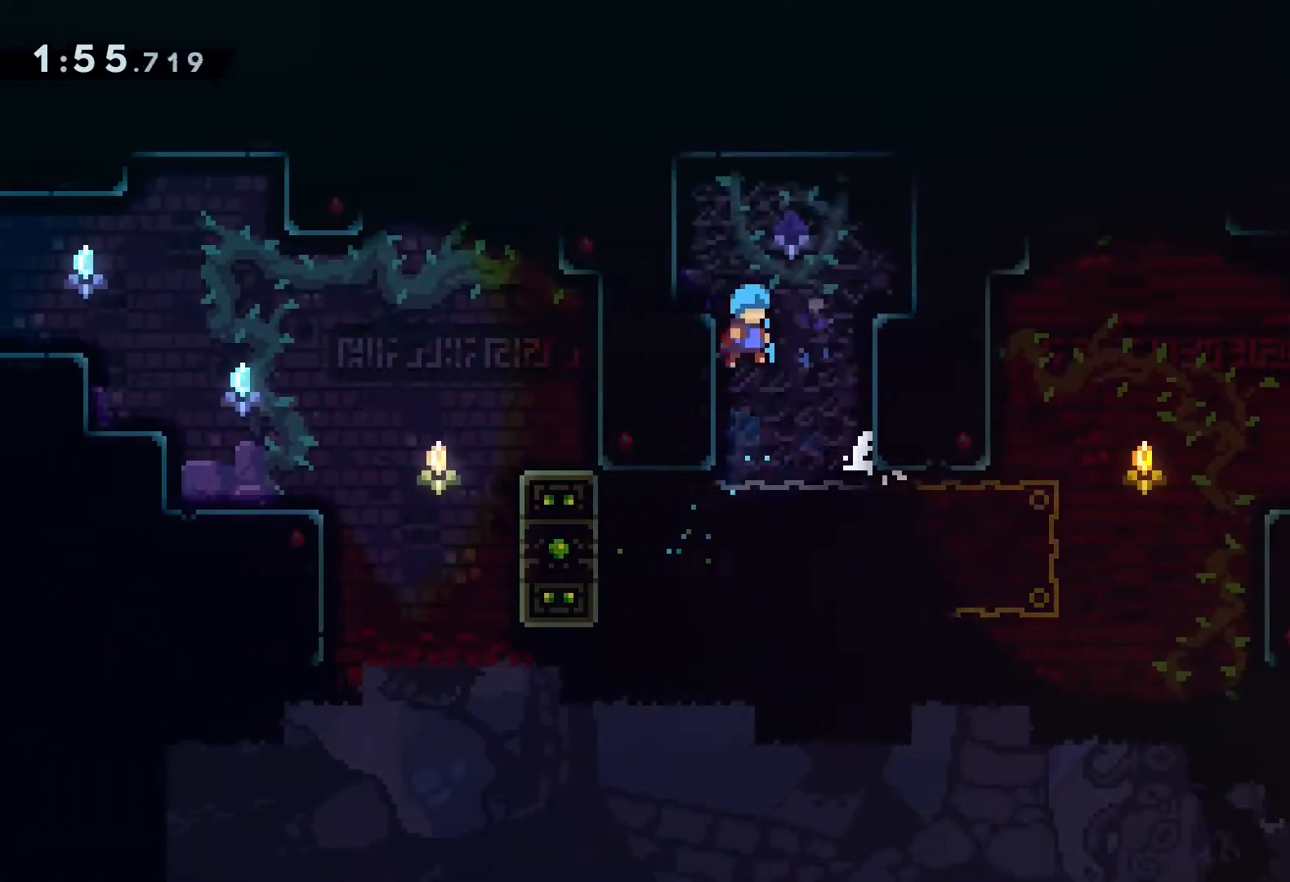
{"dt_ms": 500, "buttons": ["CROSS"], "left_stick": "center", "events": [[267, "CROSS", "up"], [317, "DPAD_RIGHT", "up"], [383, "CROSS", "down"]]}
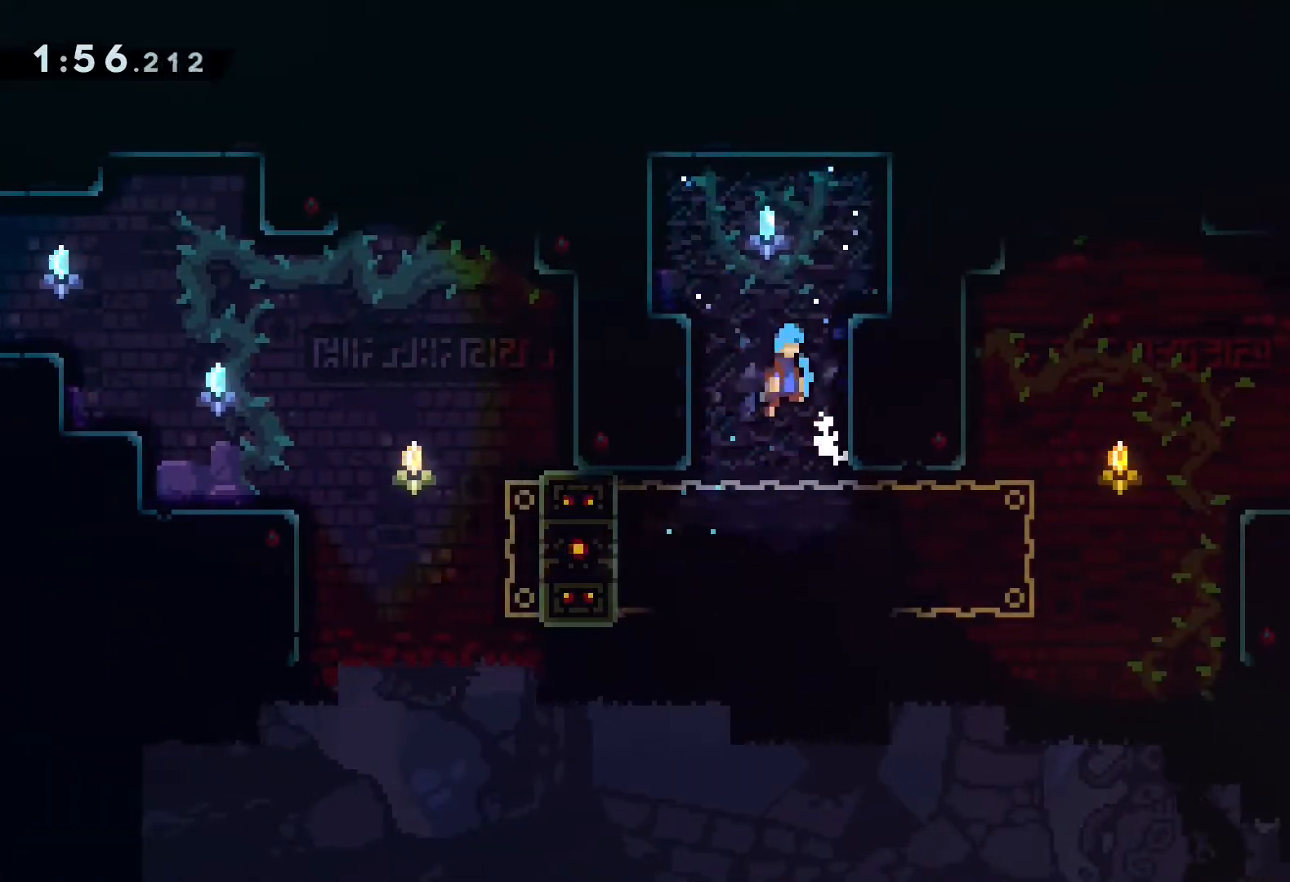
{"dt_ms": 500, "buttons": ["CROSS"], "left_stick": "center", "events": [[67, "DPAD_RIGHT", "down"], [350, "DPAD_RIGHT", "up"], [367, "CROSS", "up"], [417, "CROSS", "down"]]}